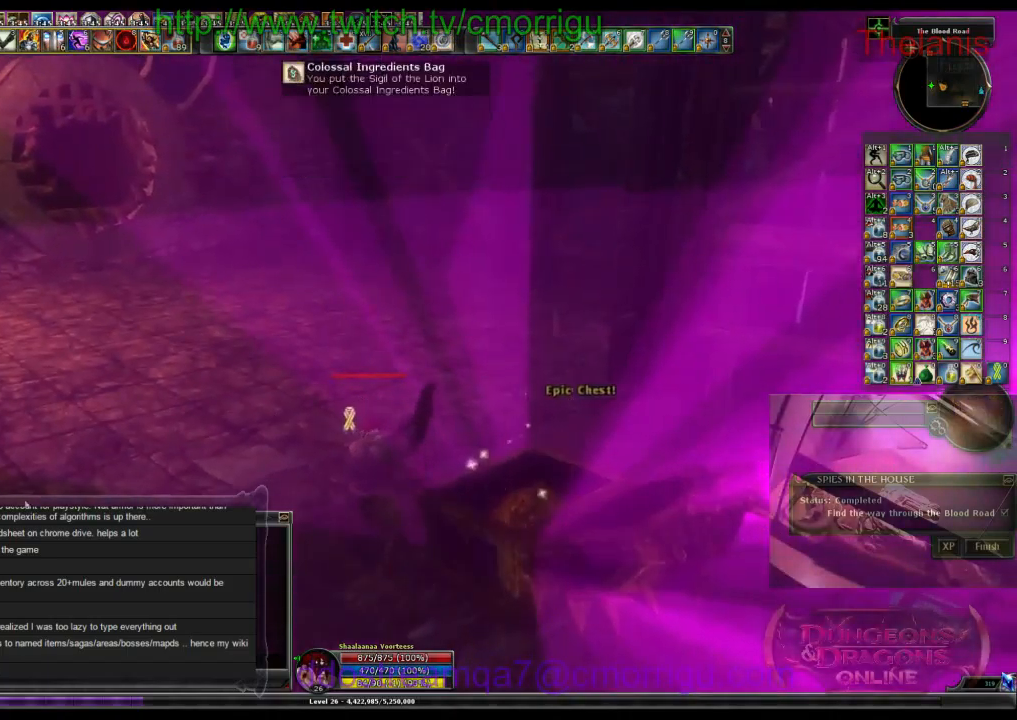
Gameplay with keyboard; each line is a JSON object with the keys held at the frame after it. "events" lists presses ("down") and releases ("up") of ".", "/", "0", "1", "2", "3", "4", "5", "6", "7", "8", "9", "a", "b", "backslash", "backspace", "c", "caps_lock", "comma", "ctrl_l", "ctrl_r", "d", "e", "equals", "escape", "f", "f1", "f10", "f11", "f12", "f2", "f3", "f4", "f5", "f6", "f7", "f8", "f9", "g", "h", "i", "j", "k", "l", "lbracket", "m", "minus", "n", "o", "p", "q", "quote", "r", "rbracket", "return", "s", "semicolon", "shift_l", "shift_r", "space", "t", "tab", "tilde", "u", "v", "w", "x", "y" and "z" between this image and that frame as [ms after this image, input, new state], when the widget could be followed in between. No other keys are recorded. Mouse input is not recorded.
{"keys": ["s"], "events": [[200, "s", "down"]]}
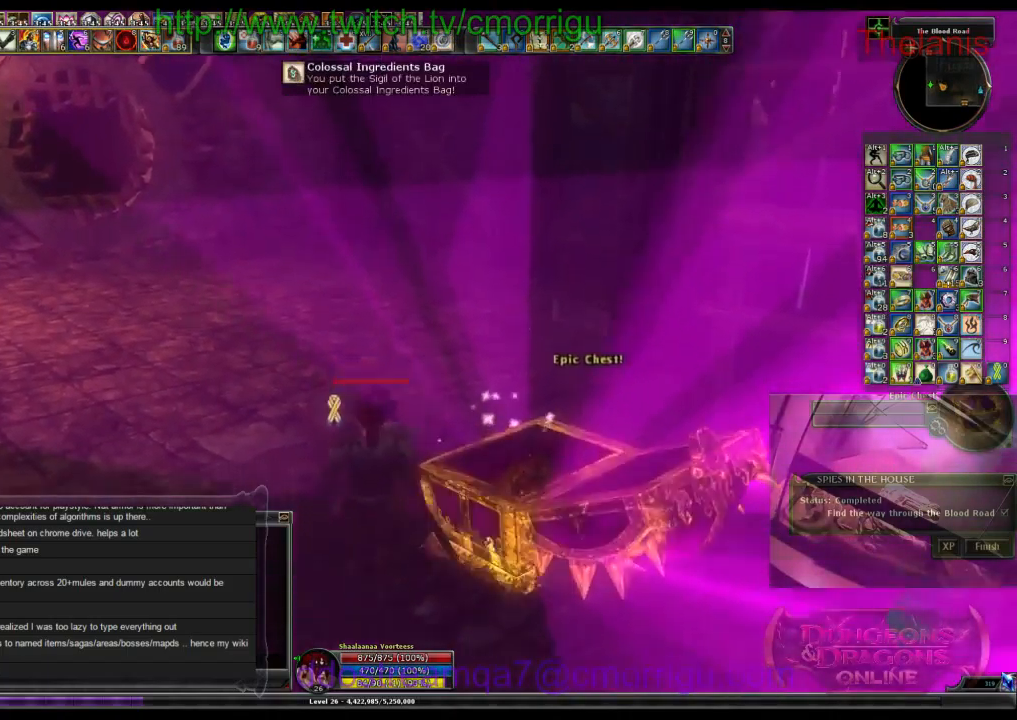
{"keys": [], "events": [[300, "s", "up"]]}
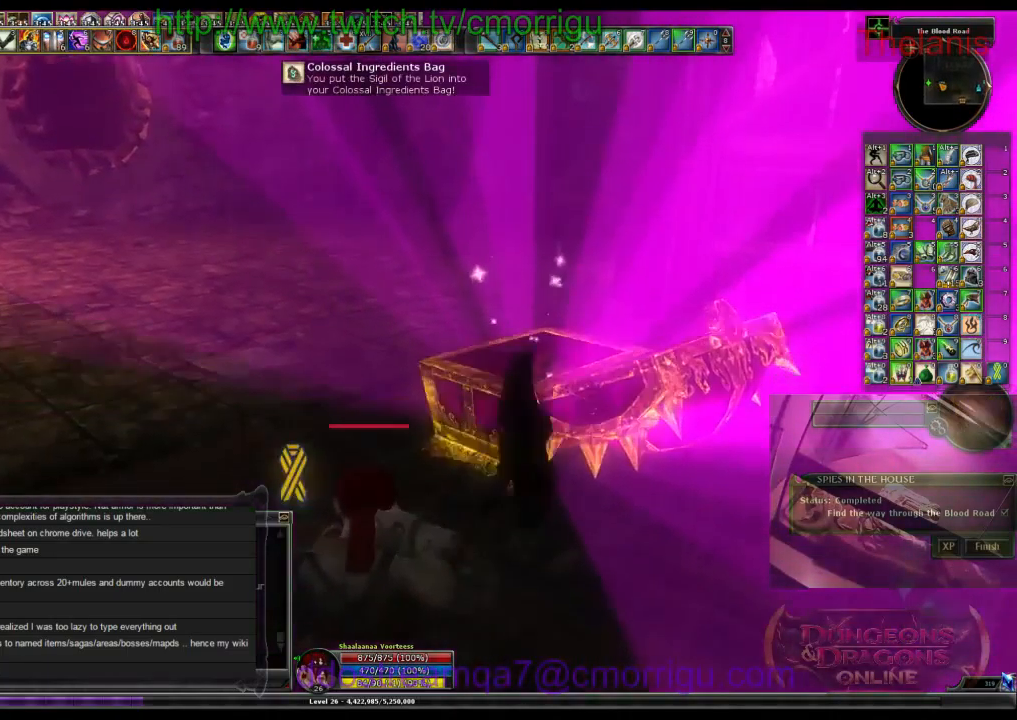
{"keys": ["d"], "events": [[333, "d", "down"]]}
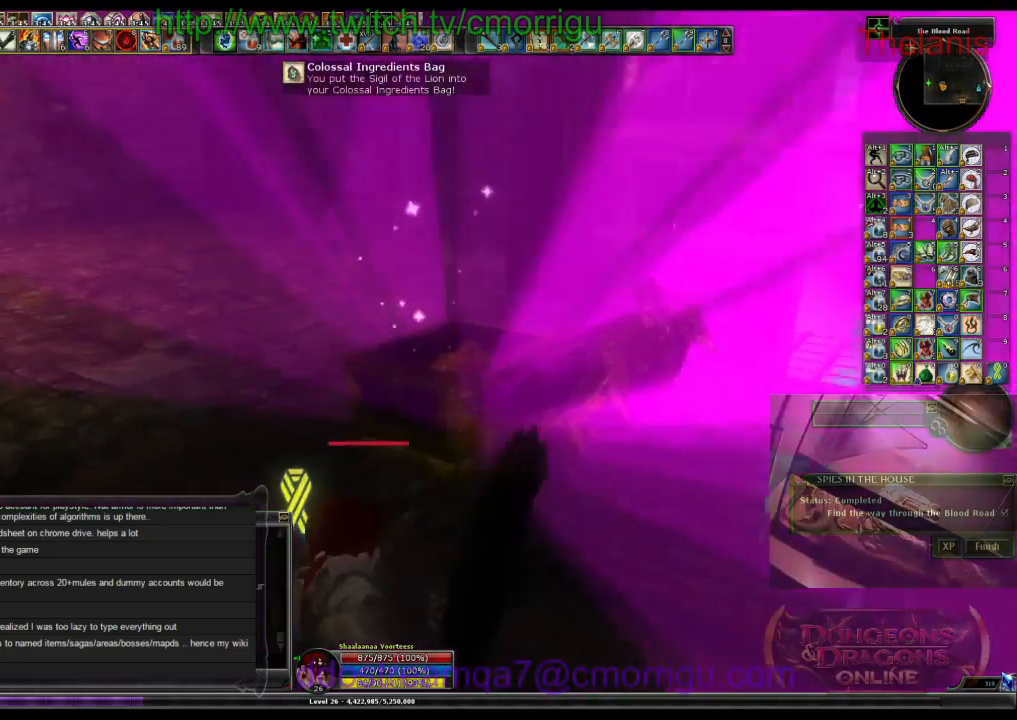
{"keys": ["w"], "events": [[400, "w", "down"], [500, "d", "up"]]}